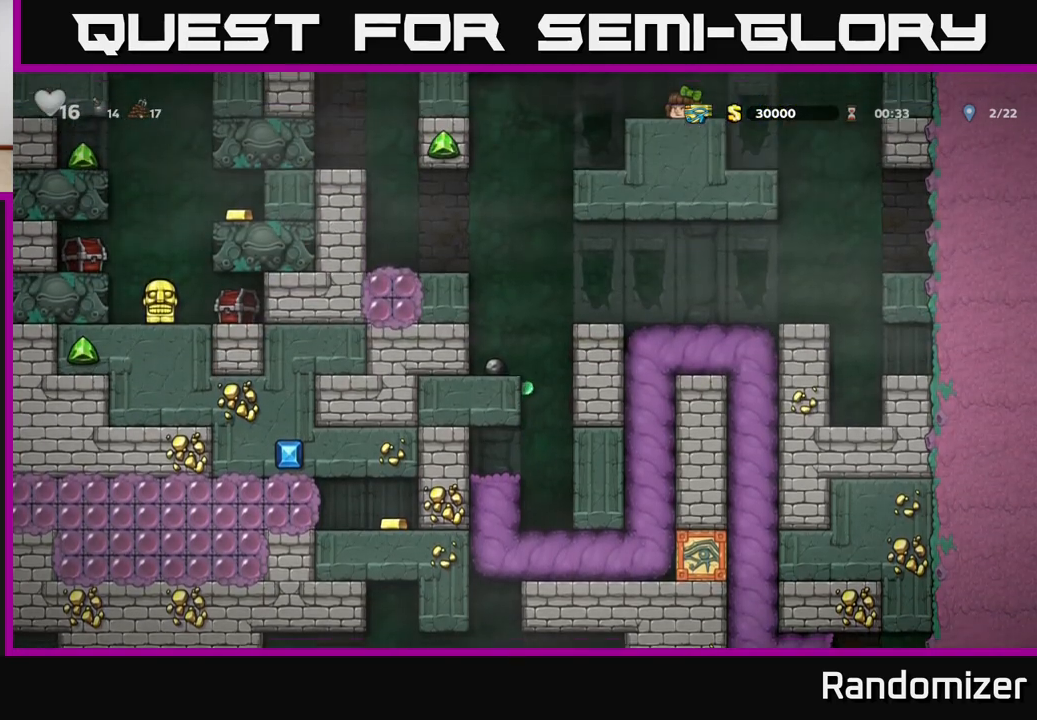
Gameplay with a controller (Xbox layout); each line is a JSON object with the inputs held at the frame after it. "events" lists button and stick changes between this image and that frame as [ms after this image, input, new state], when the widget could be followed in between.
{"buttons": [], "left_stick": "center", "right_stick": "center", "events": []}
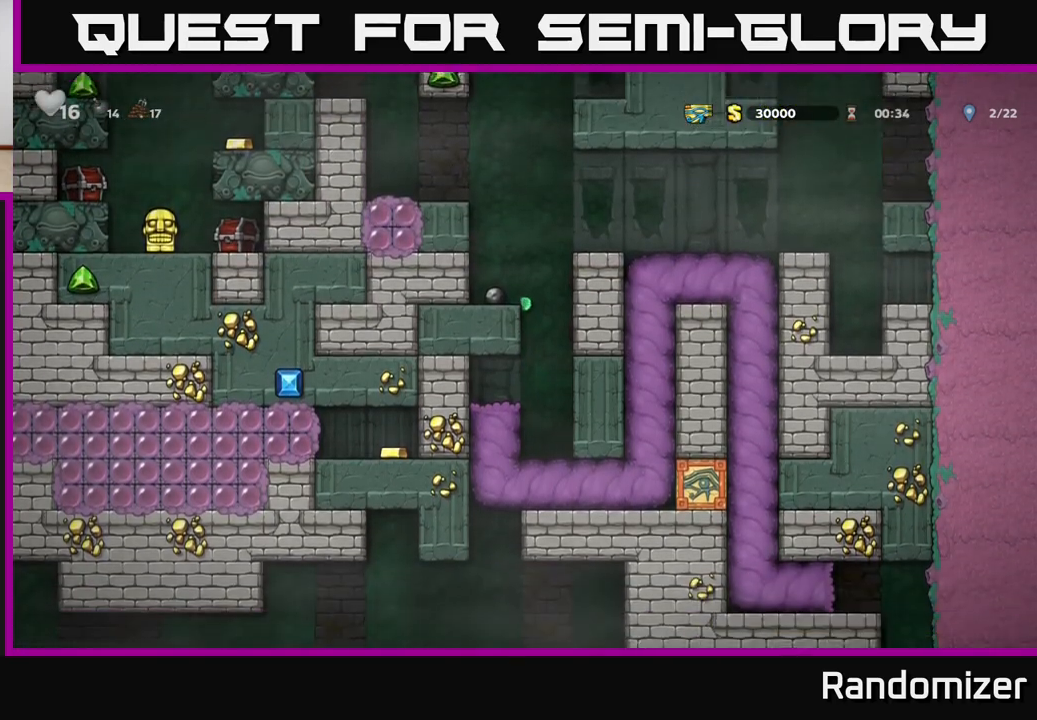
{"buttons": [], "left_stick": "center", "right_stick": "center", "events": []}
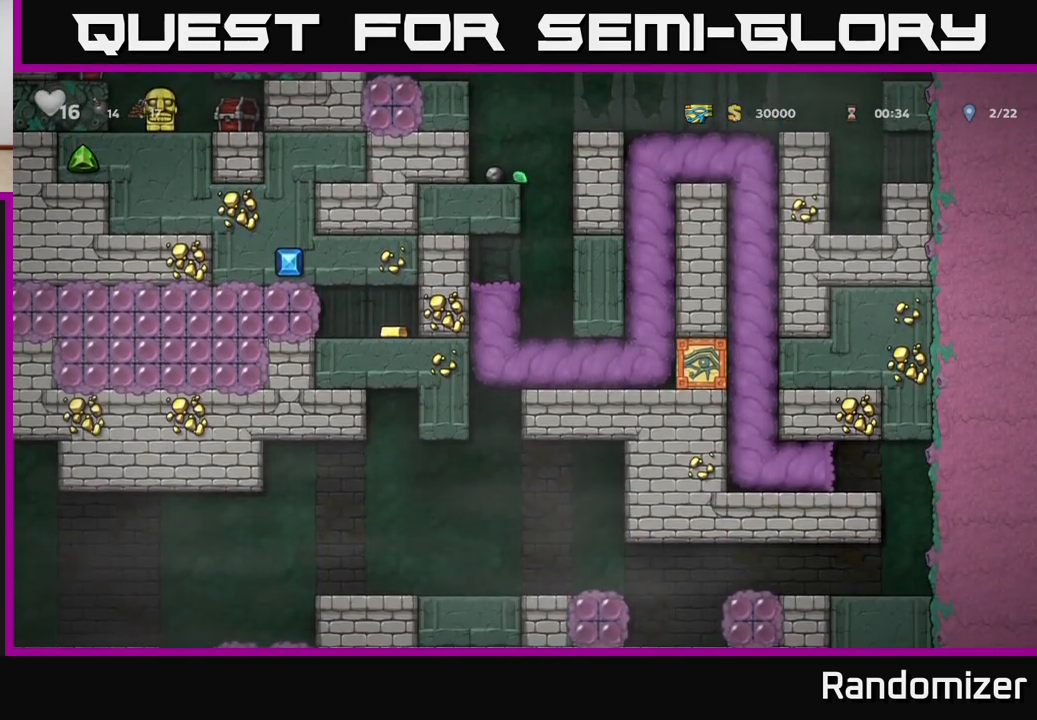
{"buttons": [], "left_stick": "center", "right_stick": "center", "events": []}
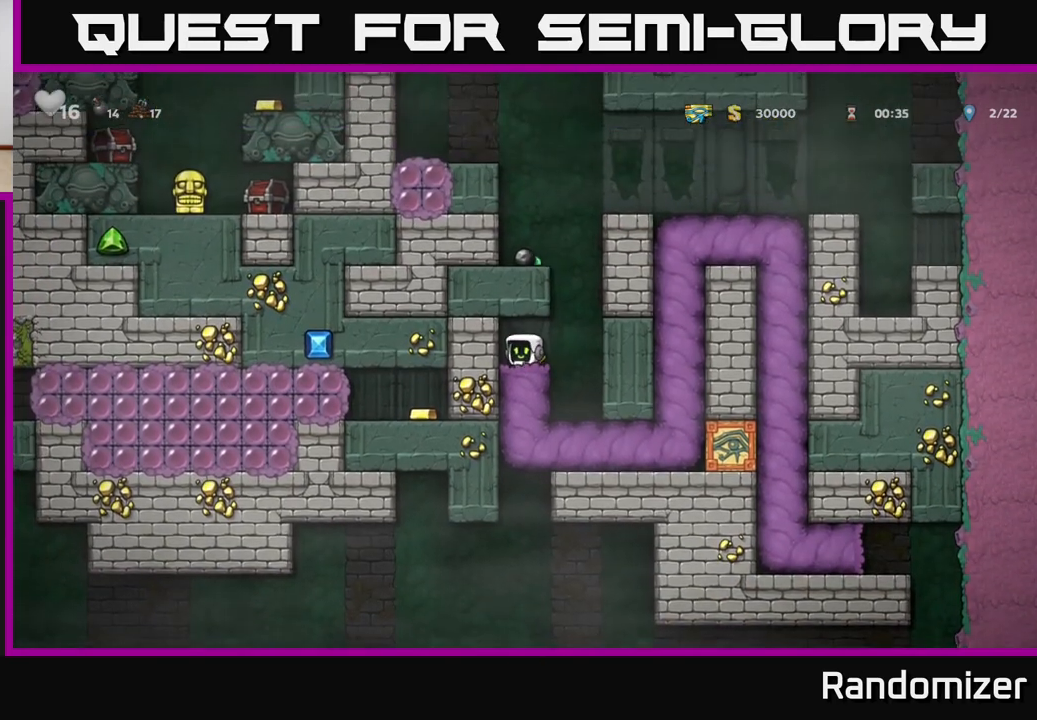
{"buttons": [], "left_stick": "right", "right_stick": "center", "events": [[400, "left_stick", "right"]]}
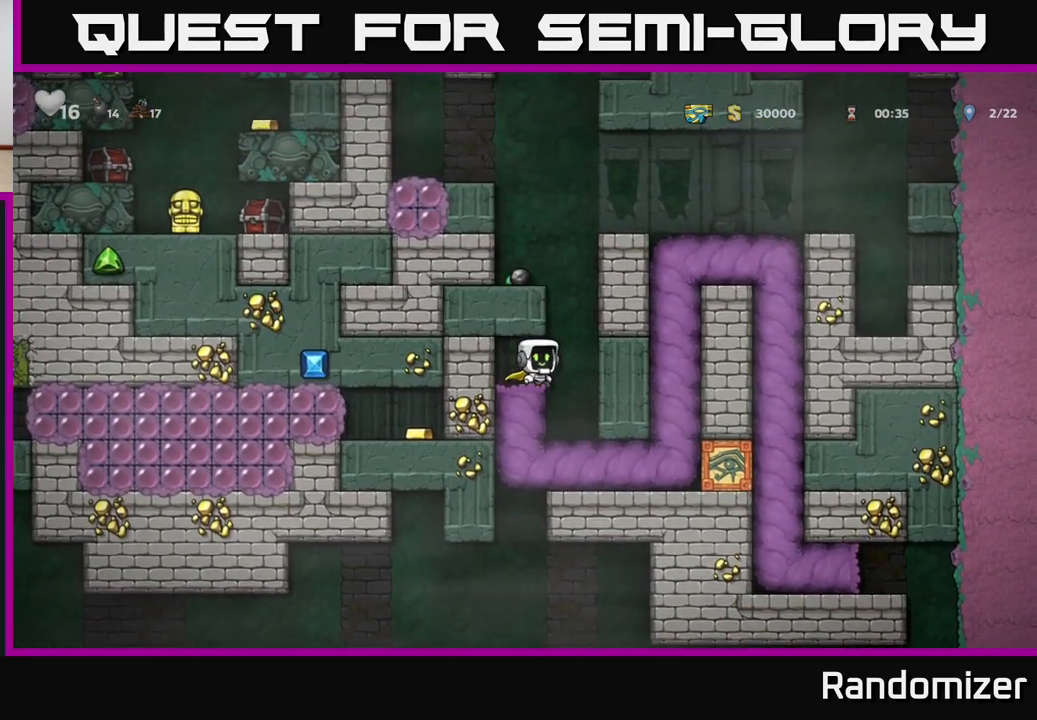
{"buttons": ["A"], "left_stick": "left", "right_stick": "center", "events": [[33, "A", "down"], [150, "left_stick", "left"], [283, "A", "up"], [433, "A", "down"]]}
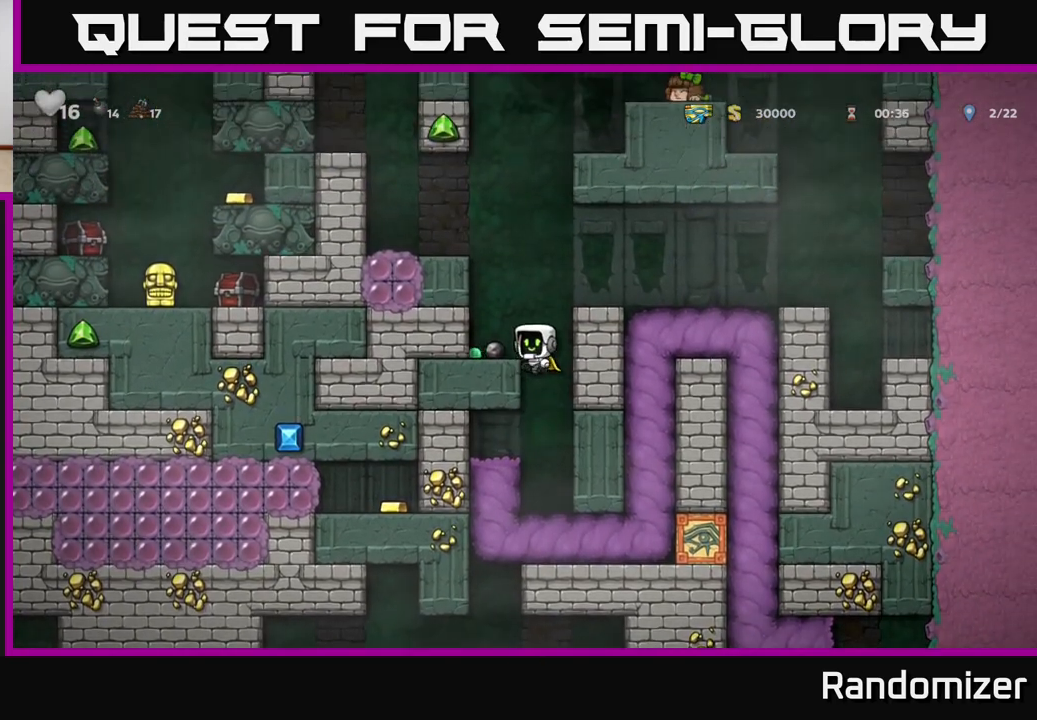
{"buttons": ["X"], "left_stick": "down", "right_stick": "center", "events": [[50, "A", "up"], [150, "left_stick", "center"], [283, "left_stick", "down"], [400, "X", "down"]]}
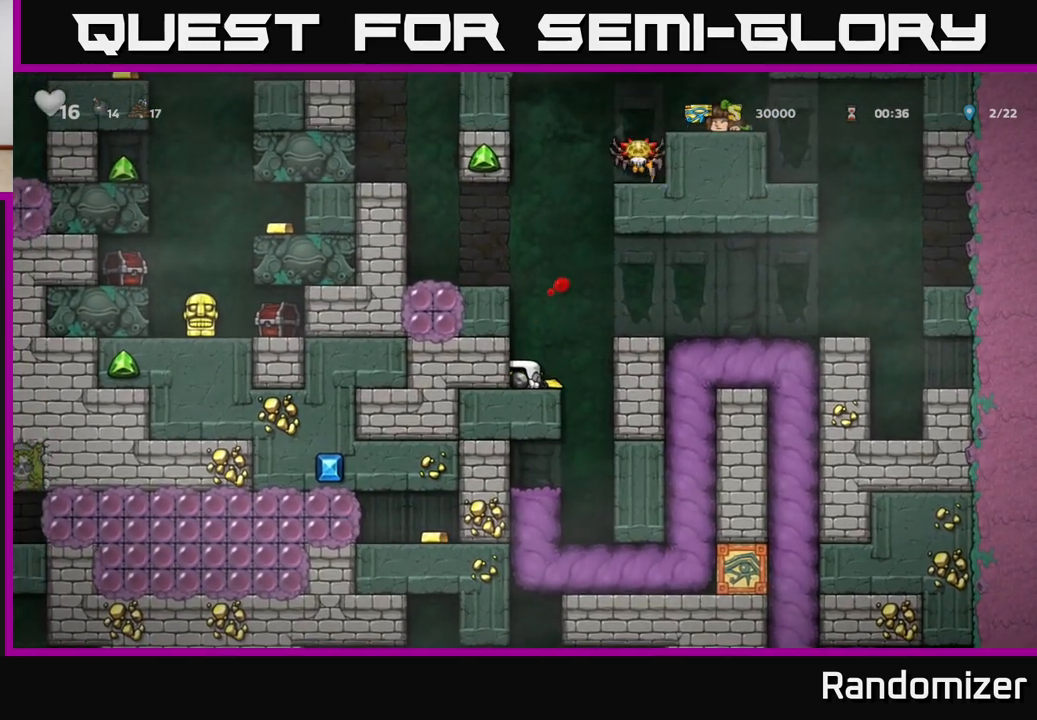
{"buttons": [], "left_stick": "left", "right_stick": "center", "events": [[17, "X", "up"], [83, "left_stick", "center"], [183, "A", "down"], [283, "left_stick", "left"], [417, "A", "up"]]}
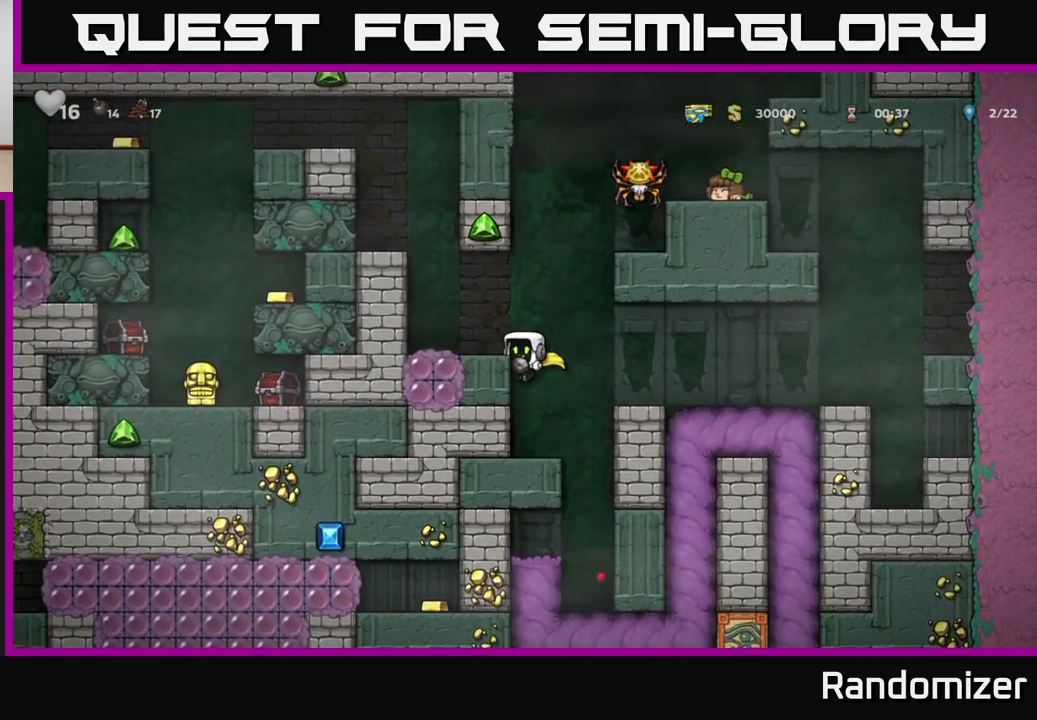
{"buttons": [], "left_stick": "center", "right_stick": "center", "events": [[67, "A", "down"], [217, "A", "up"], [300, "left_stick", "center"]]}
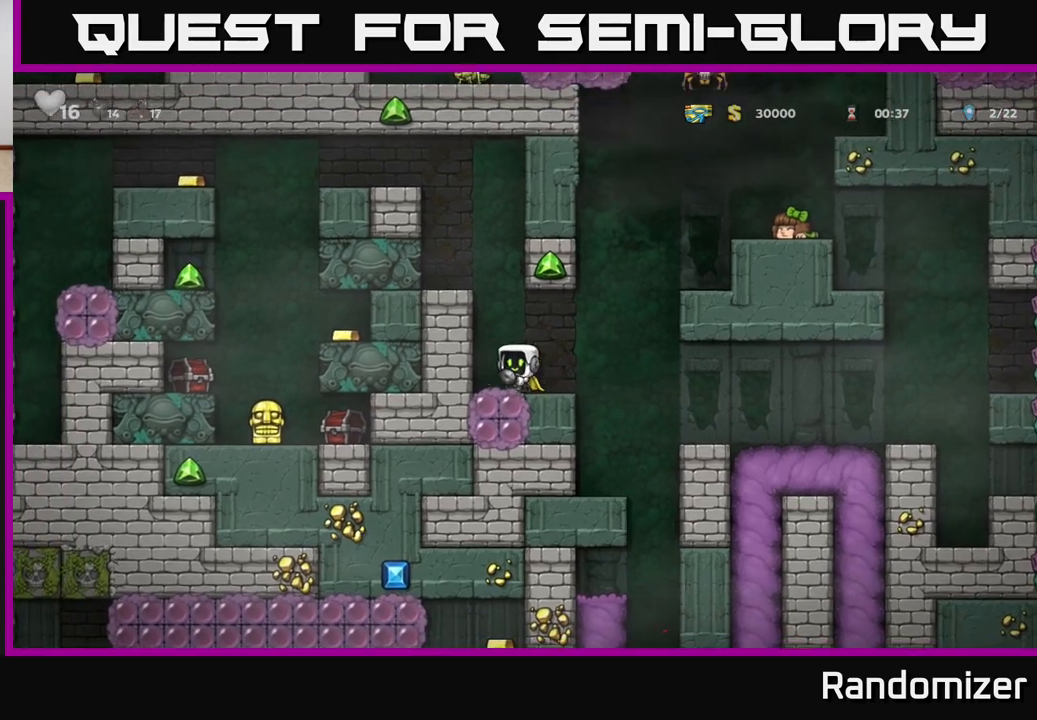
{"buttons": [], "left_stick": "center", "right_stick": "center", "events": [[17, "left_stick", "right"], [67, "A", "down"], [150, "A", "up"], [183, "left_stick", "up"], [217, "X", "down"], [267, "X", "up"], [300, "left_stick", "left"], [483, "left_stick", "center"]]}
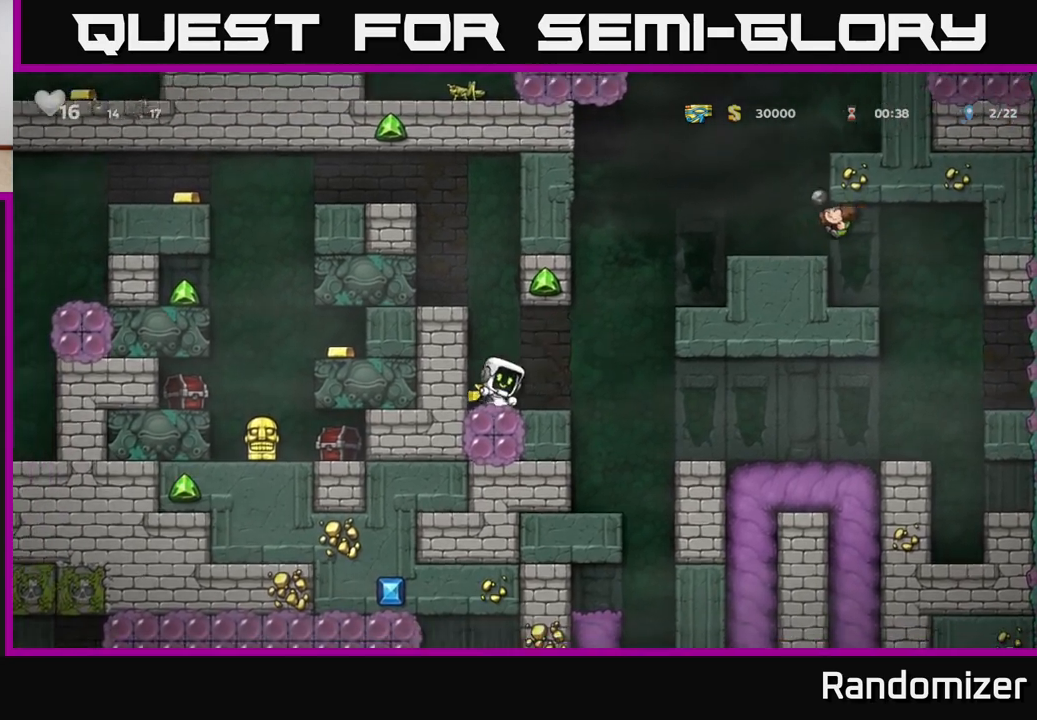
{"buttons": [], "left_stick": "center", "right_stick": "center", "events": []}
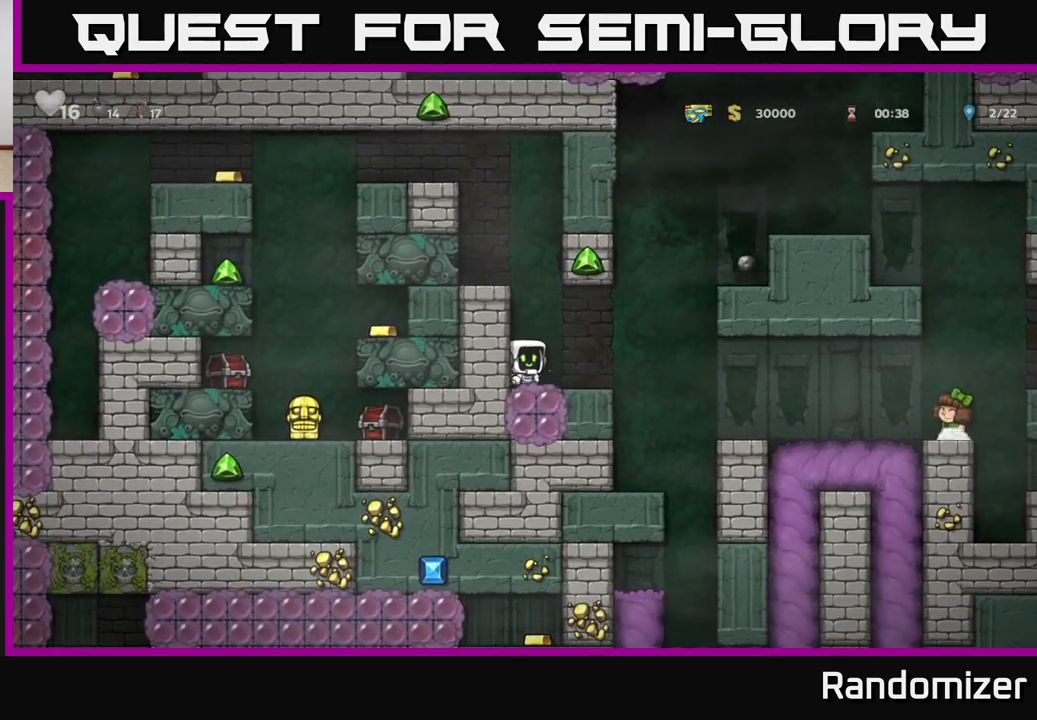
{"buttons": [], "left_stick": "center", "right_stick": "center", "events": []}
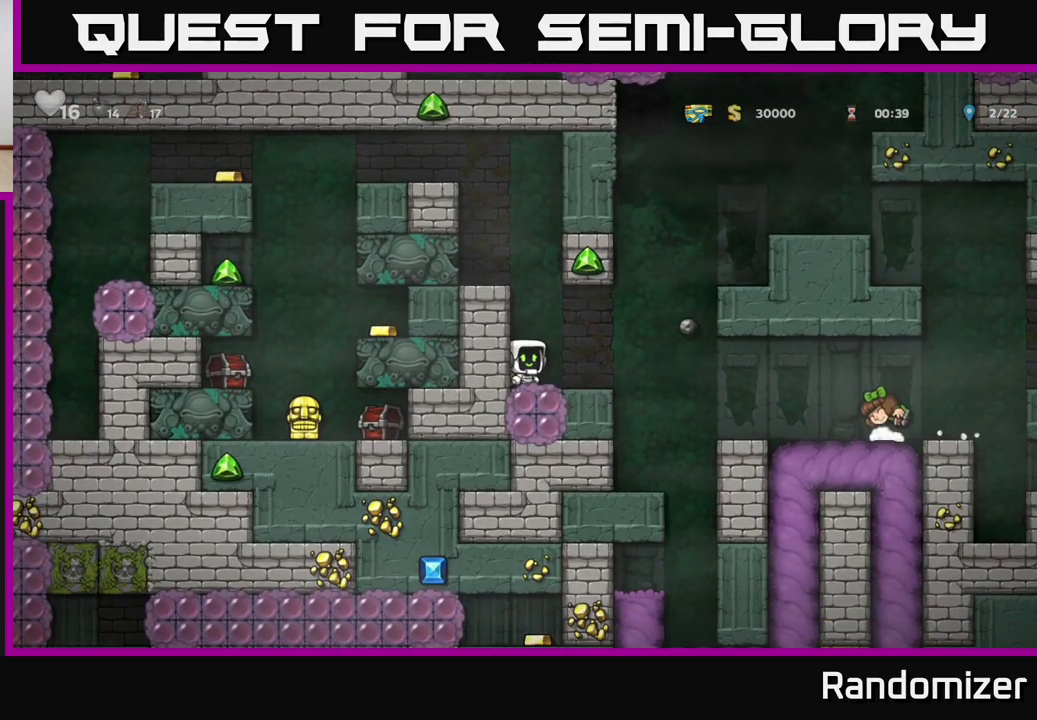
{"buttons": ["A"], "left_stick": "right", "right_stick": "center", "events": [[83, "left_stick", "right"], [300, "A", "down"]]}
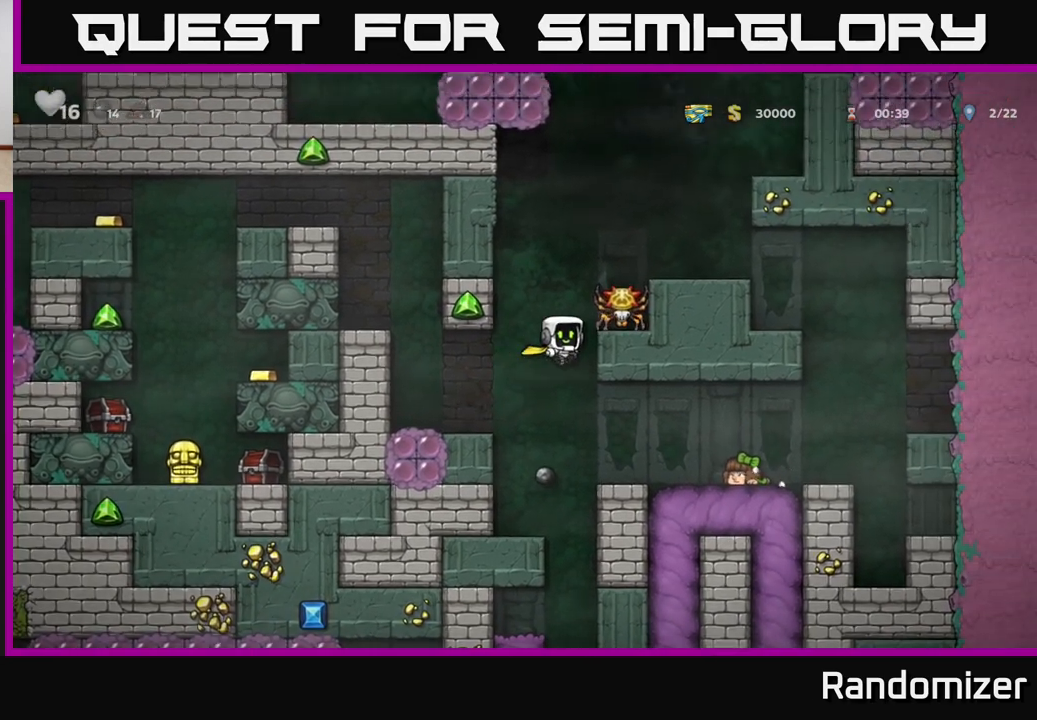
{"buttons": ["A"], "left_stick": "center", "right_stick": "center", "events": [[33, "A", "up"], [367, "left_stick", "center"], [483, "A", "down"]]}
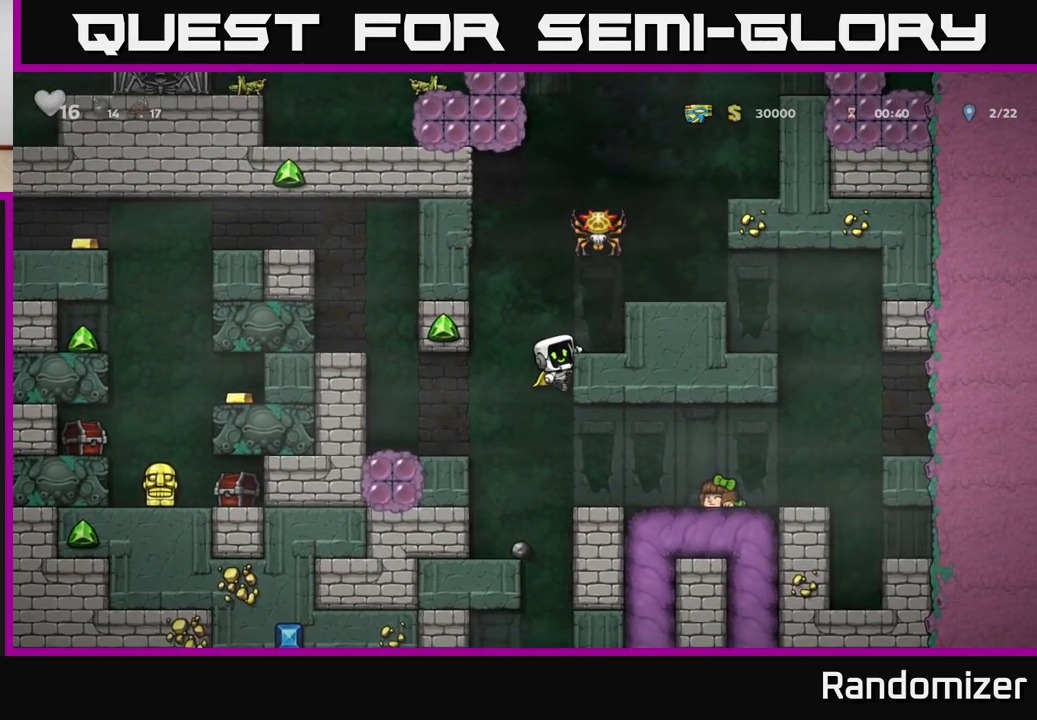
{"buttons": [], "left_stick": "center", "right_stick": "center", "events": [[67, "left_stick", "right"], [283, "A", "up"], [367, "left_stick", "center"]]}
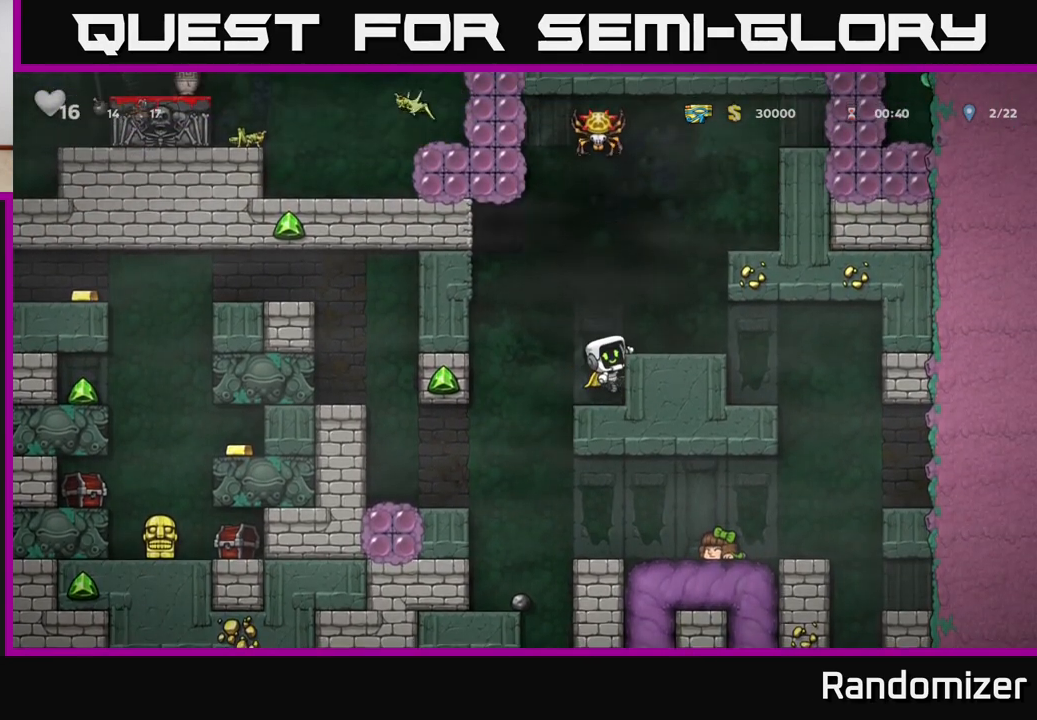
{"buttons": [], "left_stick": "center", "right_stick": "center", "events": [[50, "A", "down"], [100, "left_stick", "right"], [200, "A", "up"], [267, "left_stick", "center"], [333, "left_stick", "left"], [433, "left_stick", "center"]]}
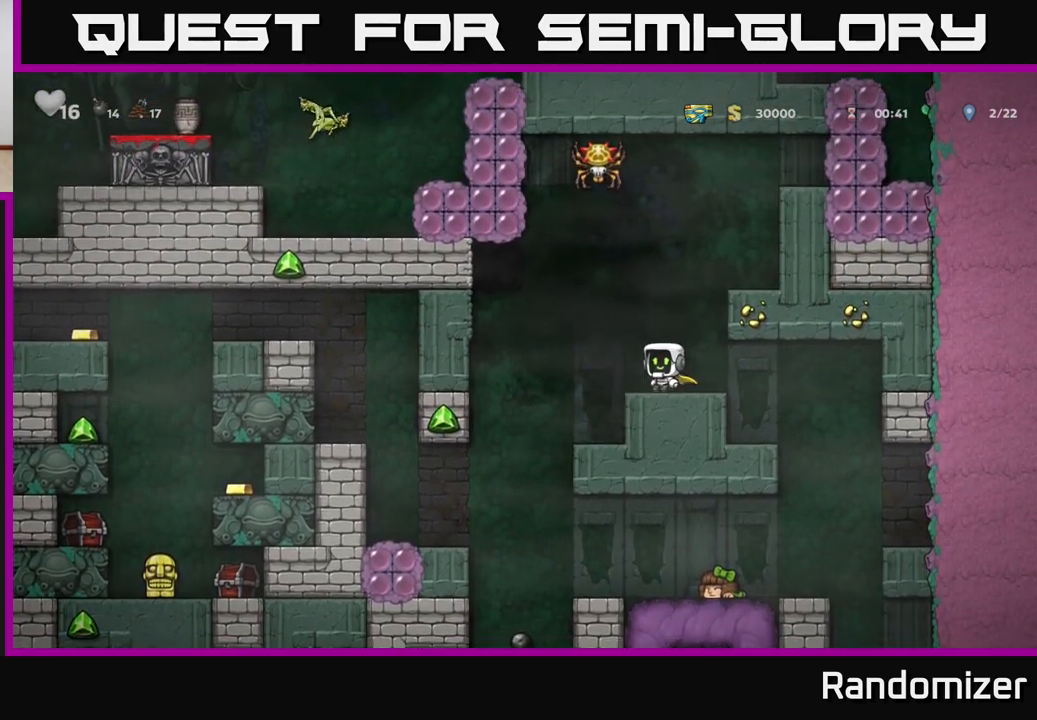
{"buttons": ["X"], "left_stick": "center", "right_stick": "center", "events": [[500, "X", "down"]]}
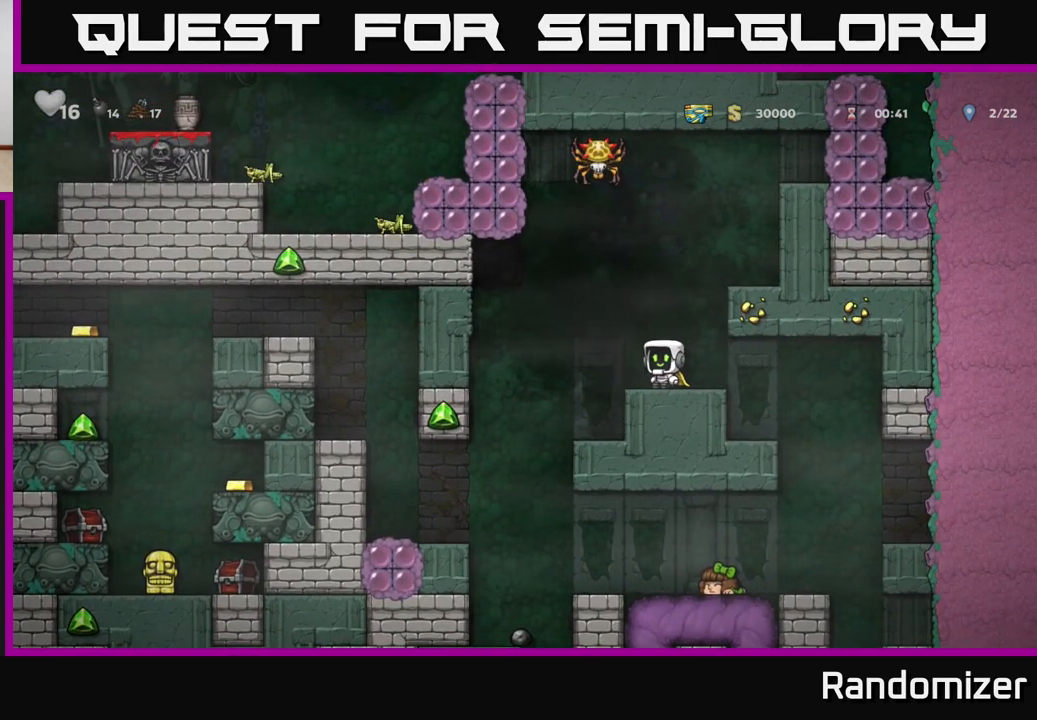
{"buttons": ["X"], "left_stick": "center", "right_stick": "center", "events": [[183, "X", "up"], [417, "X", "down"]]}
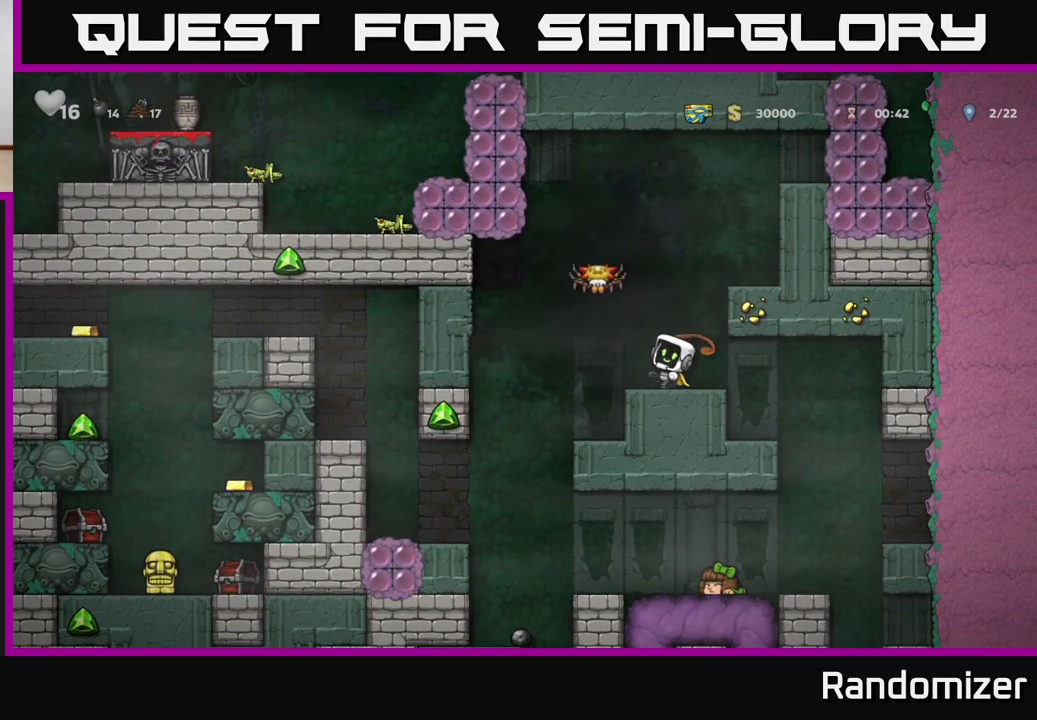
{"buttons": [], "left_stick": "center", "right_stick": "center", "events": [[100, "X", "up"], [350, "left_stick", "right"], [500, "left_stick", "center"]]}
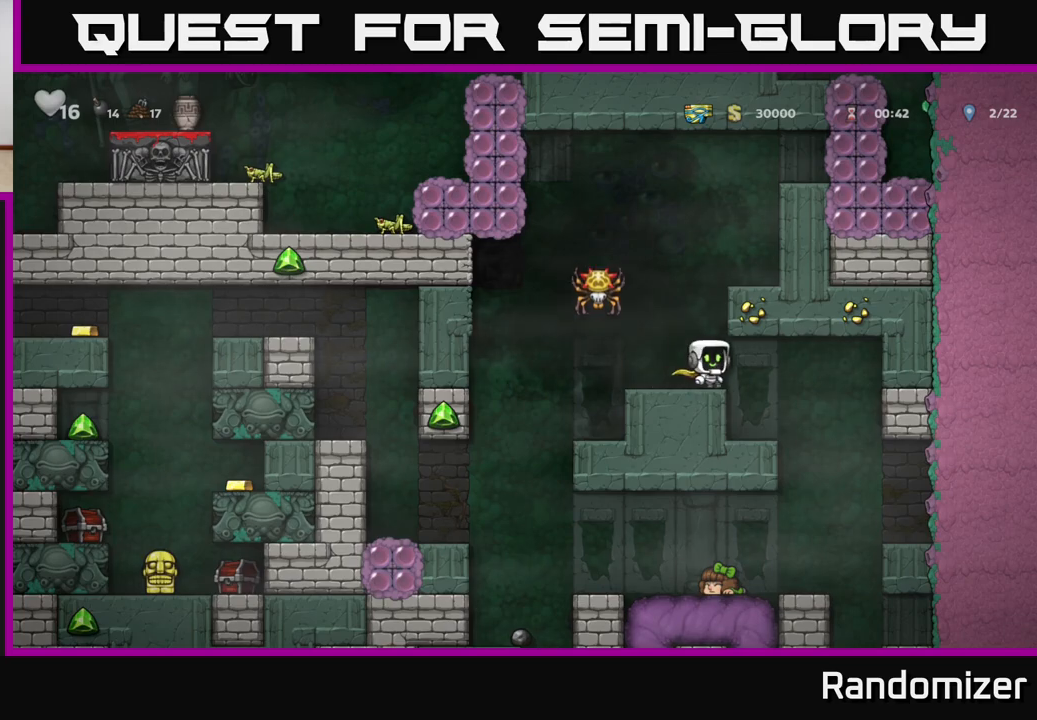
{"buttons": [], "left_stick": "center", "right_stick": "center", "events": [[117, "left_stick", "right"], [350, "left_stick", "center"]]}
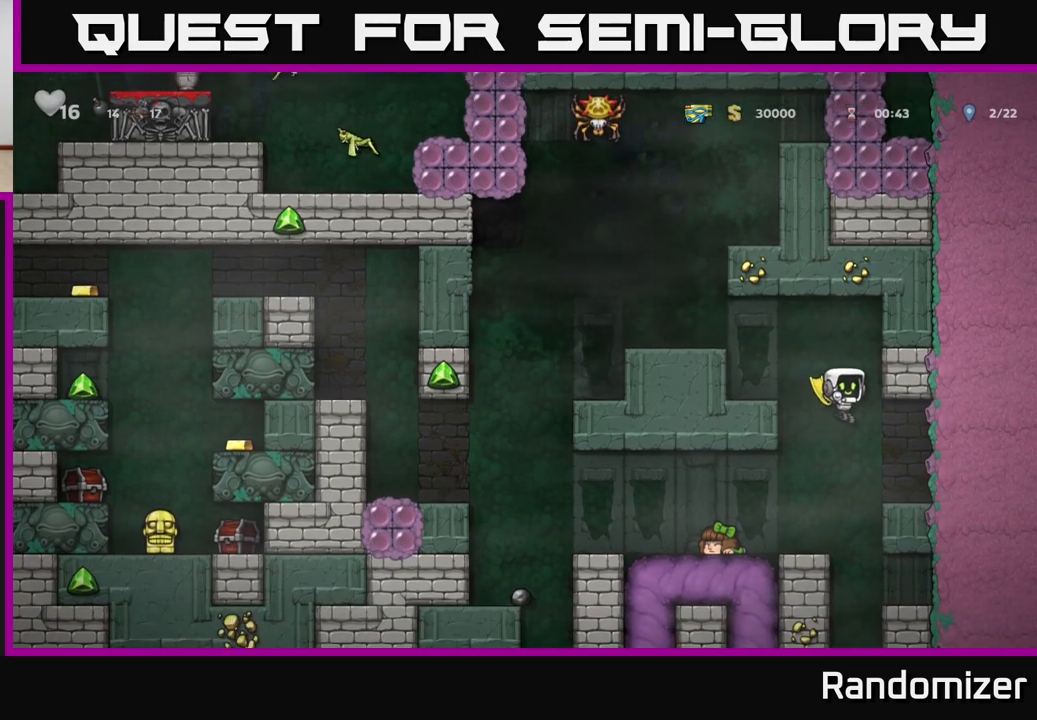
{"buttons": [], "left_stick": "left", "right_stick": "center", "events": [[33, "left_stick", "left"], [333, "left_stick", "down-left"], [400, "X", "down"], [483, "left_stick", "left"], [500, "X", "up"]]}
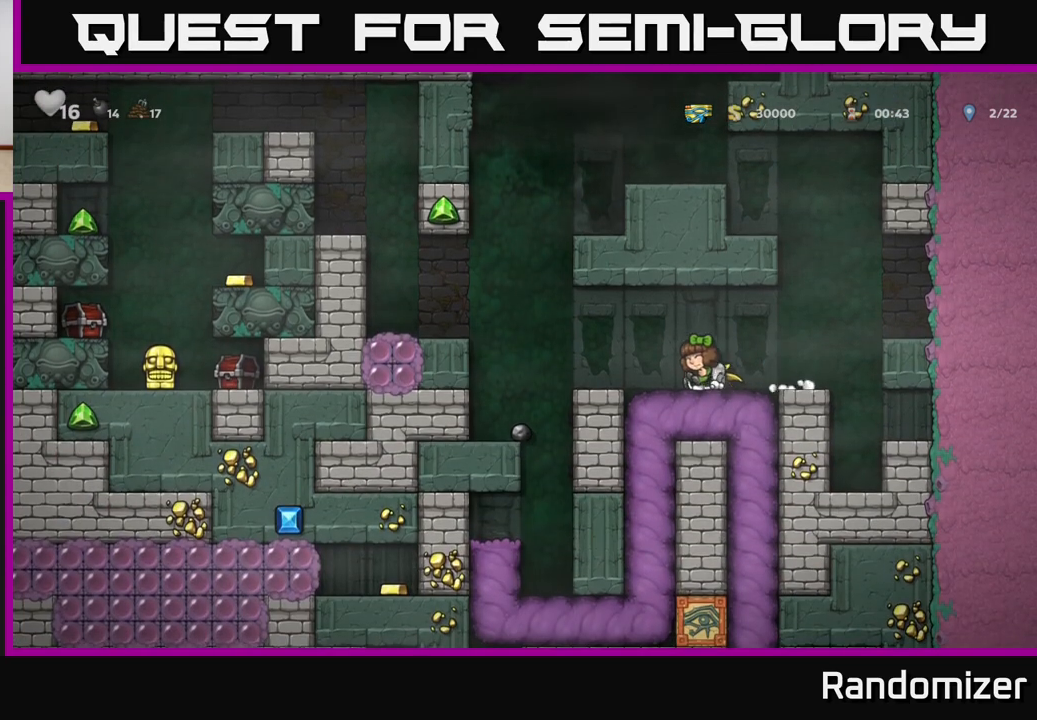
{"buttons": [], "left_stick": "left", "right_stick": "center", "events": [[250, "A", "down"], [450, "A", "up"]]}
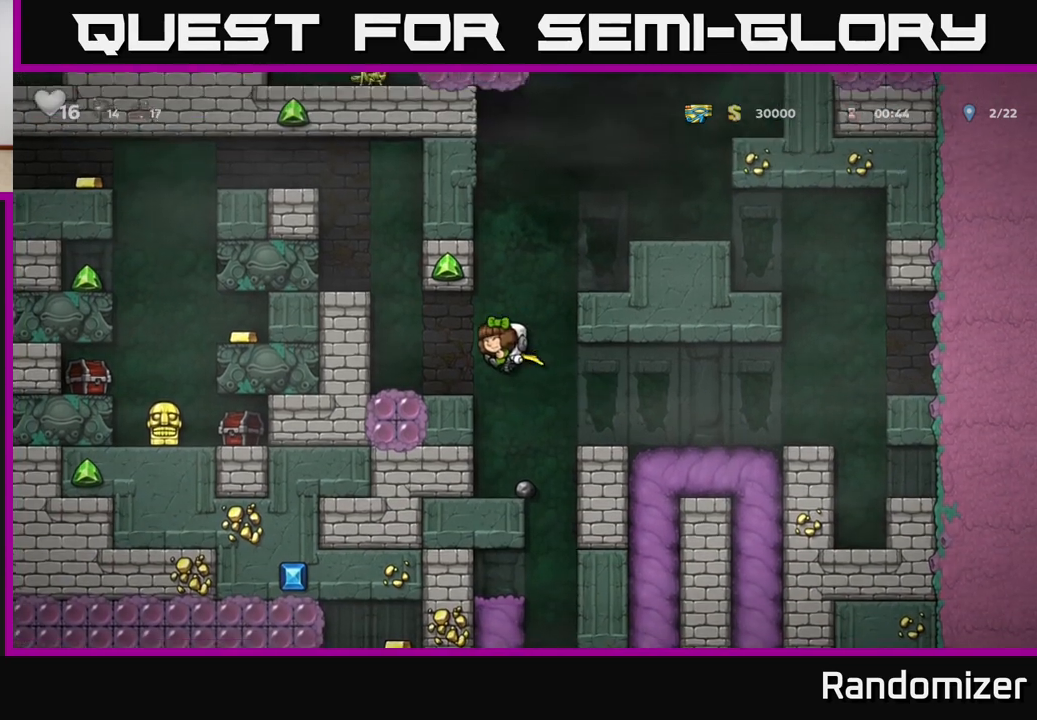
{"buttons": [], "left_stick": "right", "right_stick": "center", "events": [[183, "left_stick", "center"], [500, "left_stick", "right"]]}
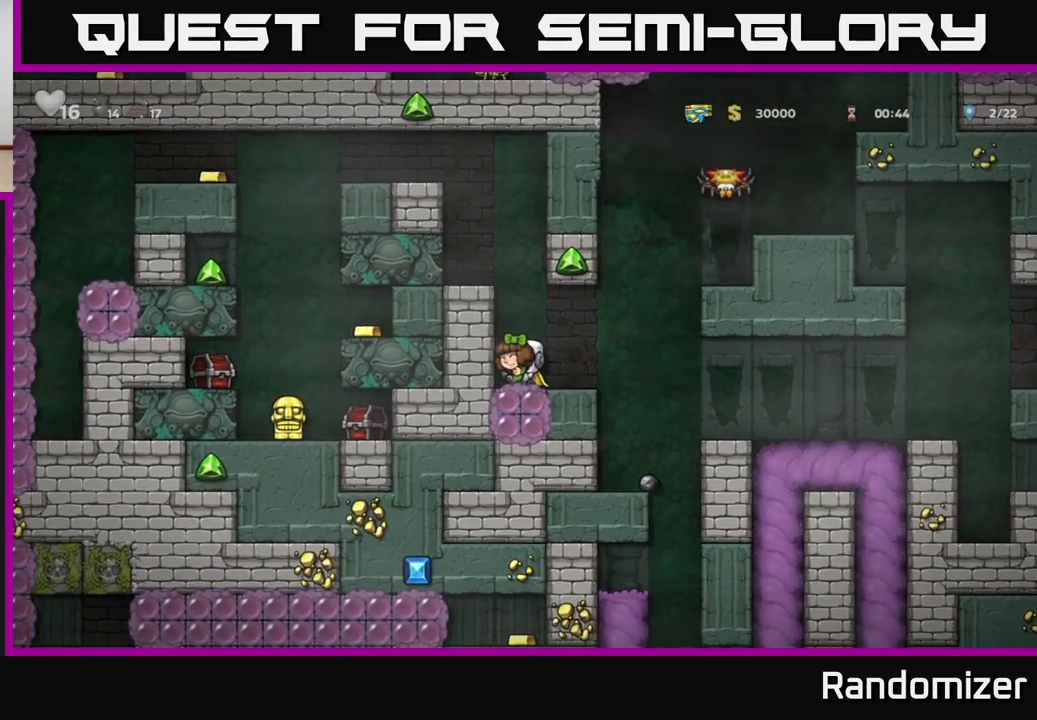
{"buttons": [], "left_stick": "right", "right_stick": "center", "events": [[183, "A", "down"], [433, "A", "up"]]}
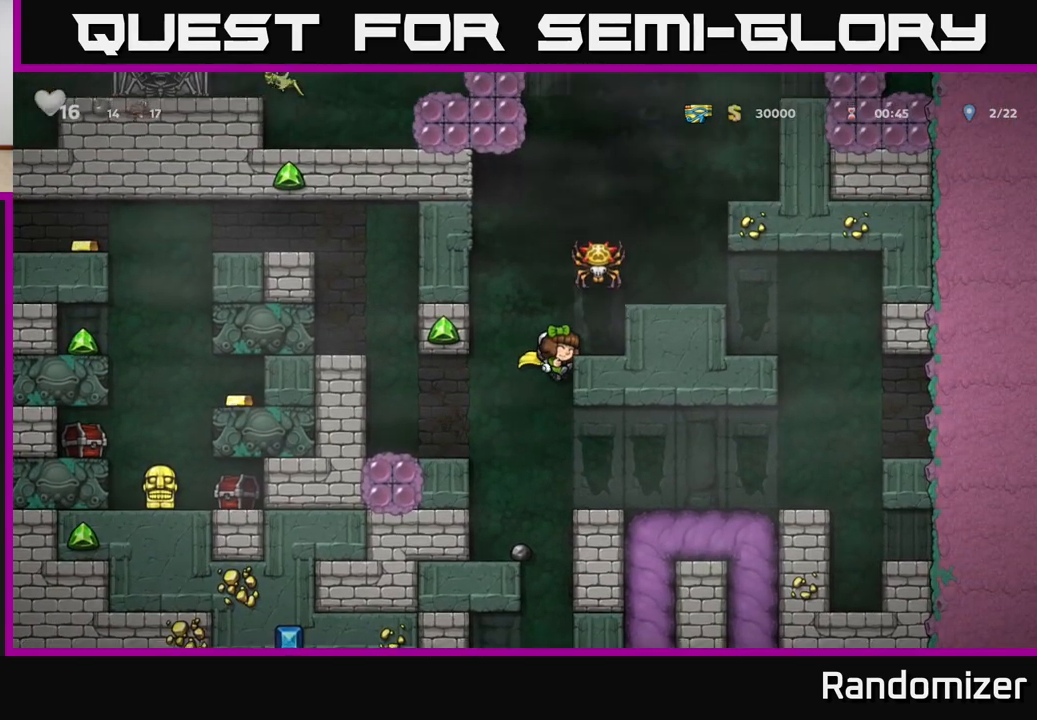
{"buttons": ["A"], "left_stick": "center", "right_stick": "center", "events": [[133, "A", "down"], [267, "A", "up"], [367, "left_stick", "center"], [500, "A", "down"]]}
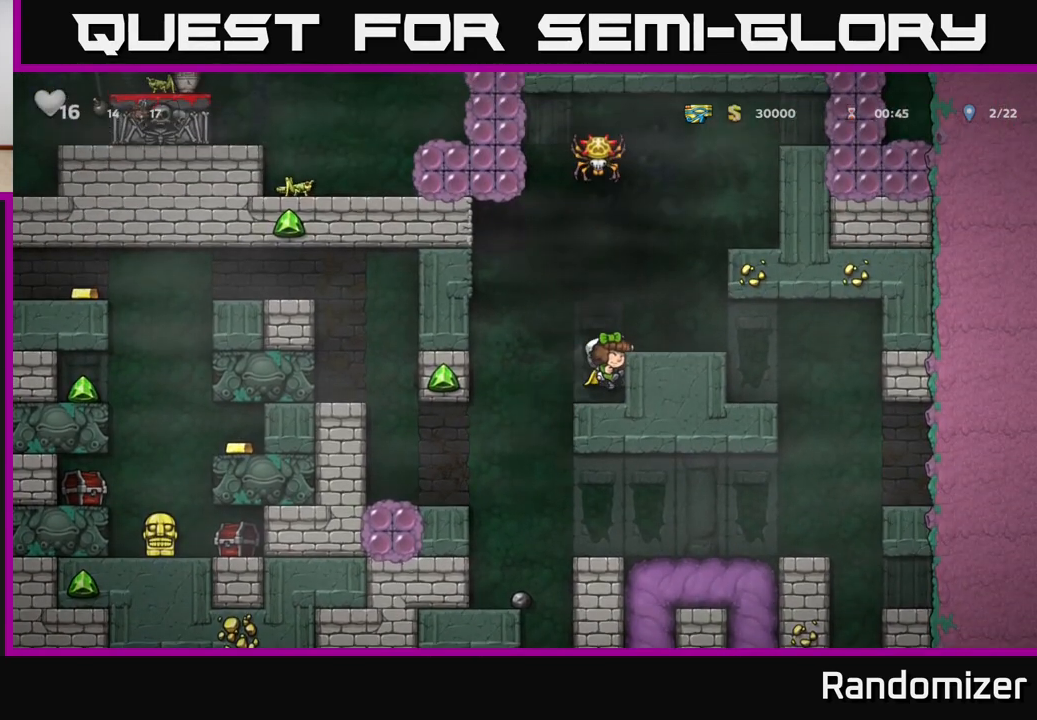
{"buttons": ["A"], "left_stick": "center", "right_stick": "center", "events": [[83, "left_stick", "right"], [150, "A", "up"], [233, "left_stick", "center"], [483, "A", "down"]]}
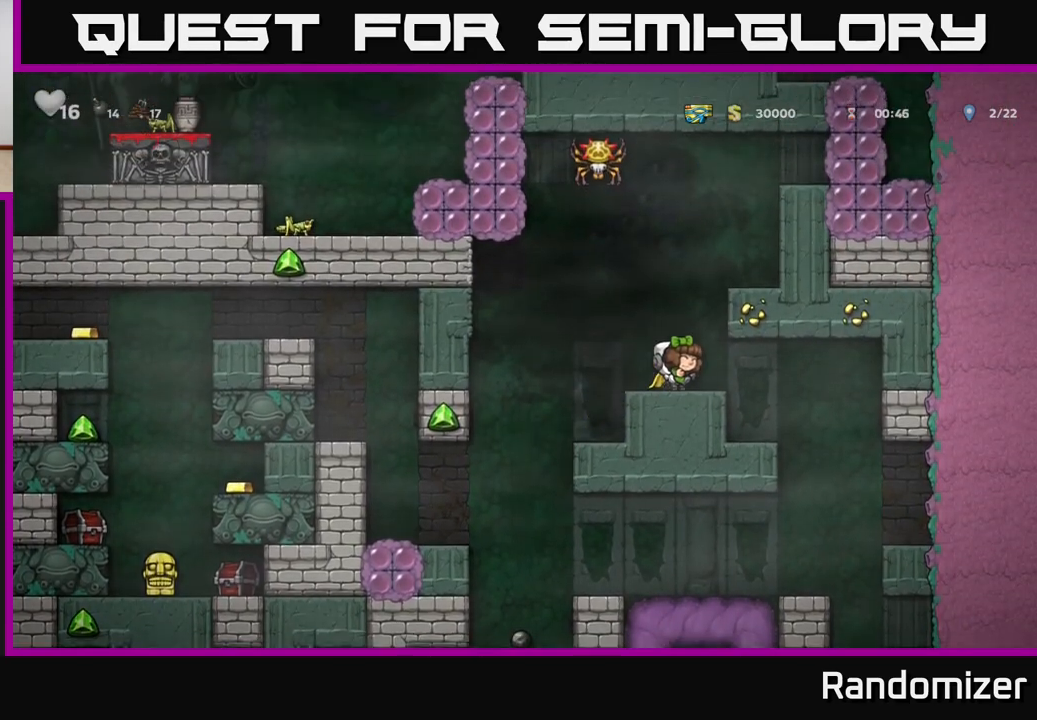
{"buttons": [], "left_stick": "right", "right_stick": "center", "events": [[67, "left_stick", "right"], [183, "A", "up"], [350, "A", "down"], [500, "A", "up"]]}
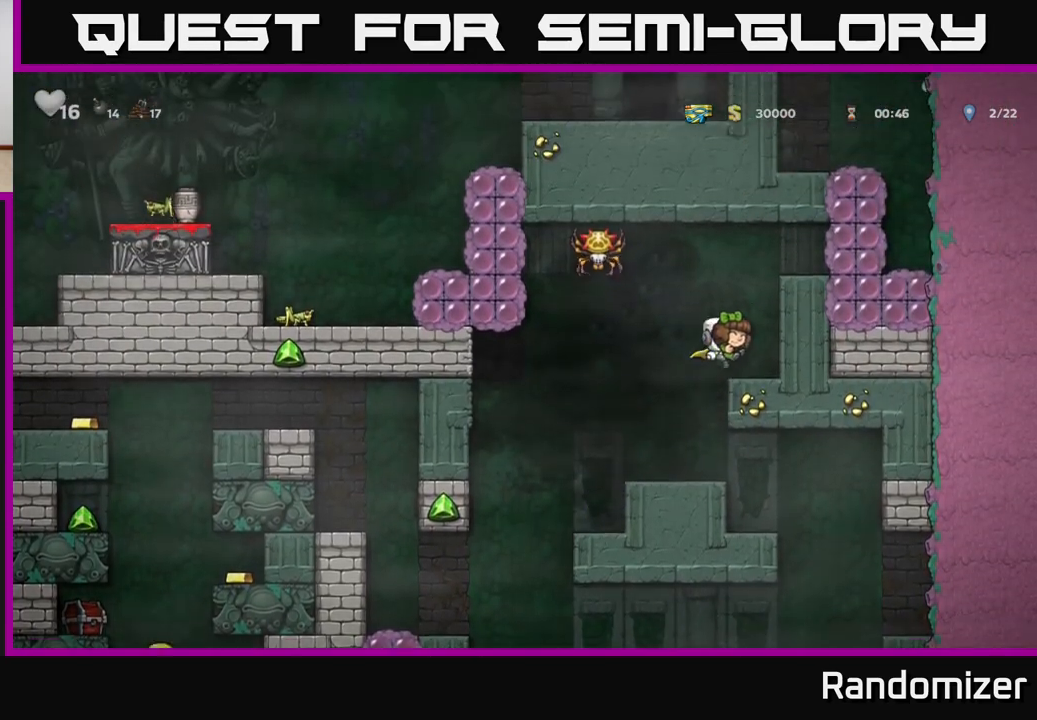
{"buttons": [], "left_stick": "down", "right_stick": "center", "events": [[100, "left_stick", "center"], [467, "left_stick", "down"]]}
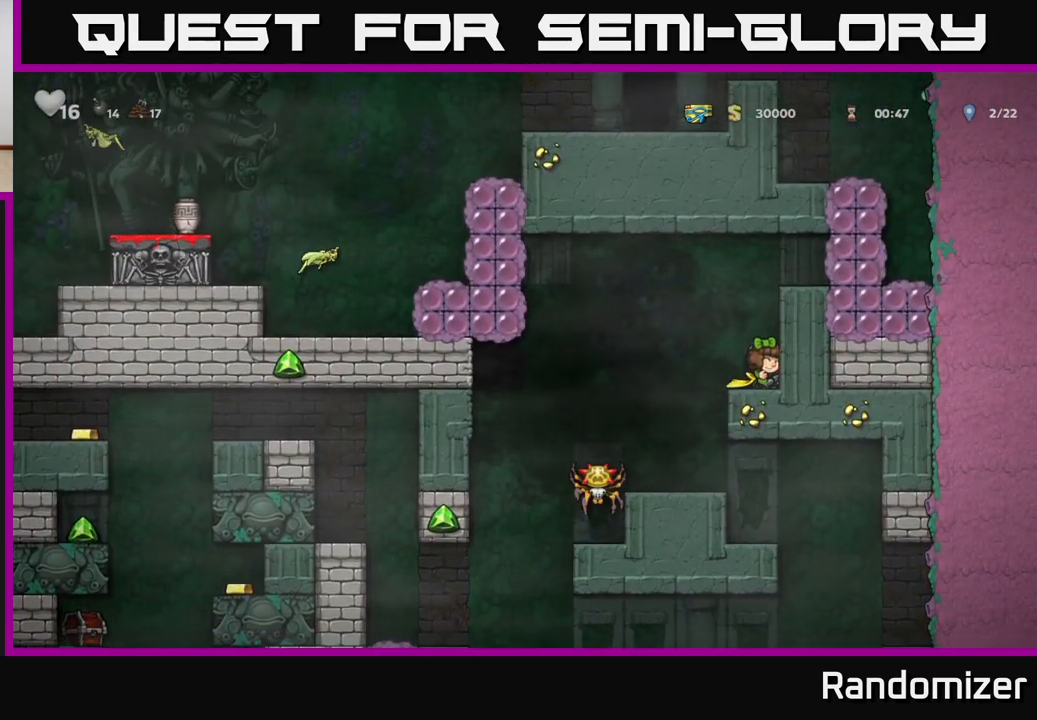
{"buttons": [], "left_stick": "left", "right_stick": "center", "events": [[50, "X", "down"], [150, "left_stick", "center"], [167, "X", "up"], [250, "left_stick", "left"], [283, "A", "down"], [500, "A", "up"]]}
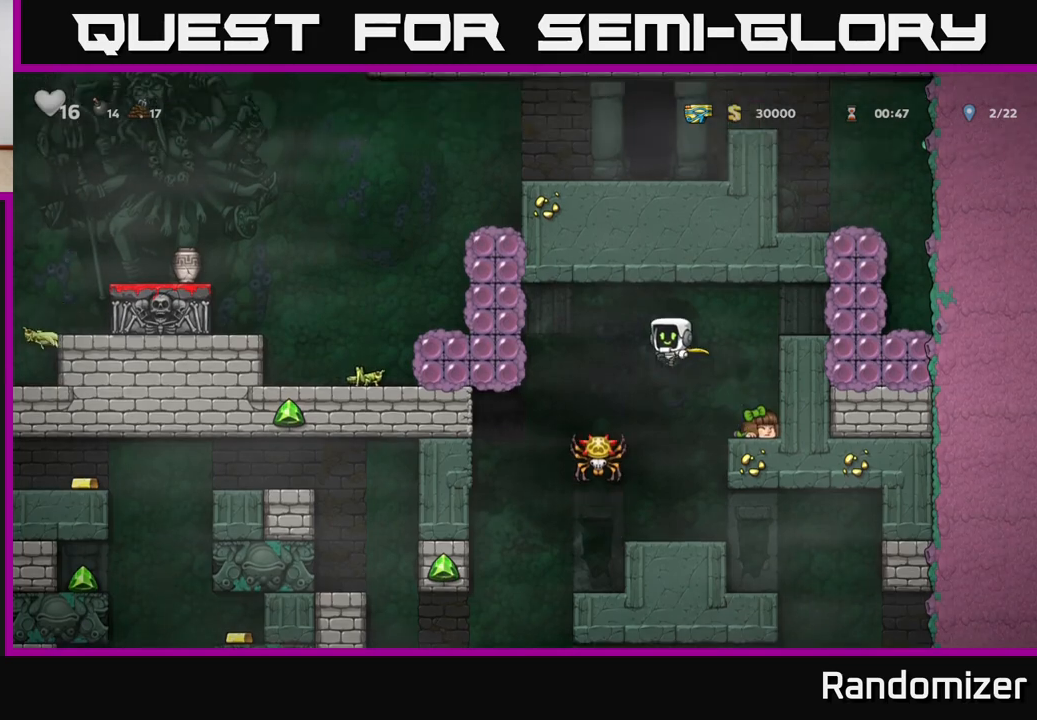
{"buttons": [], "left_stick": "center", "right_stick": "center", "events": [[133, "left_stick", "center"], [267, "left_stick", "left"], [283, "X", "down"], [367, "A", "down"], [400, "X", "up"], [417, "left_stick", "center"], [433, "A", "up"]]}
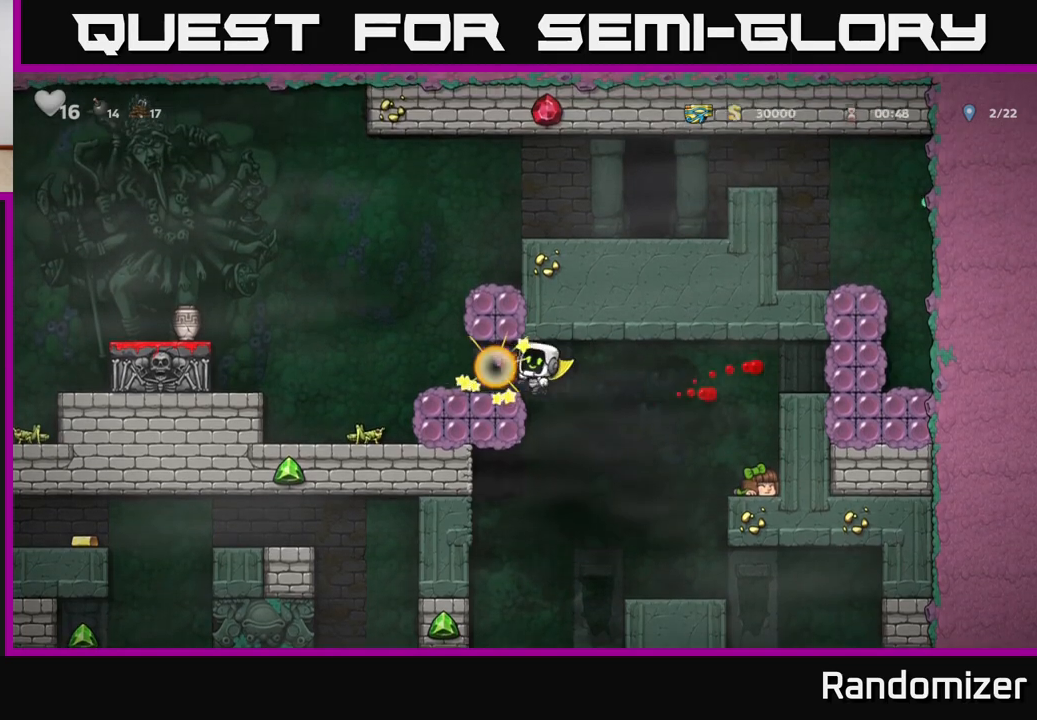
{"buttons": [], "left_stick": "right", "right_stick": "center", "events": [[33, "left_stick", "right"], [50, "A", "down"], [450, "A", "up"]]}
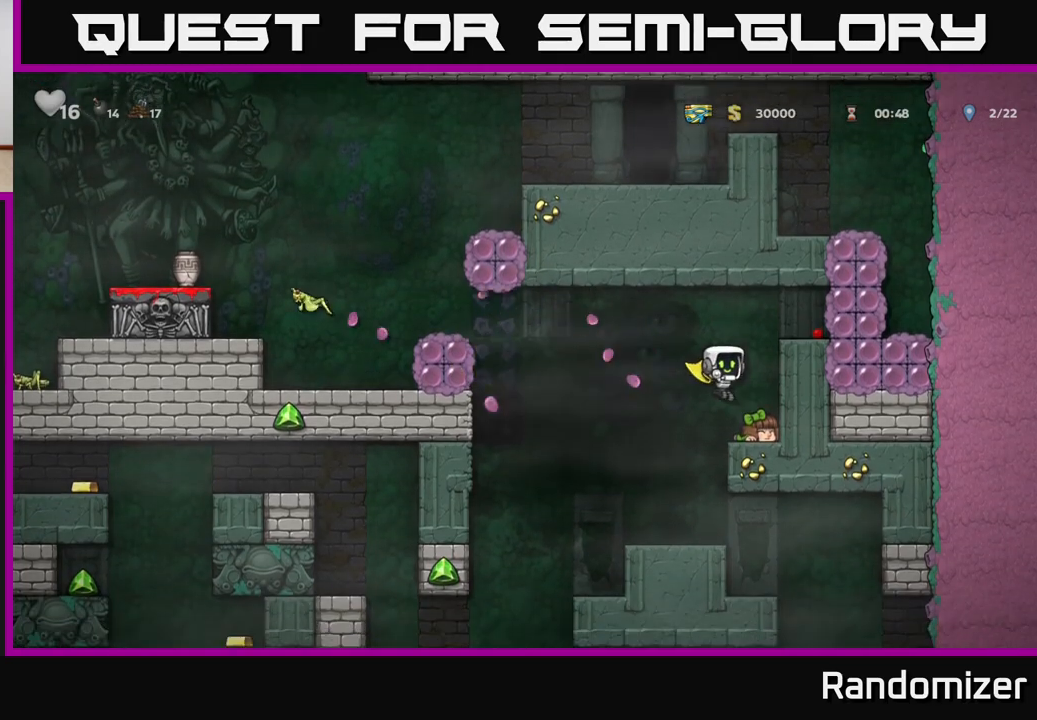
{"buttons": [], "left_stick": "left", "right_stick": "center", "events": [[117, "left_stick", "down-left"], [267, "X", "down"], [367, "X", "up"], [383, "left_stick", "left"]]}